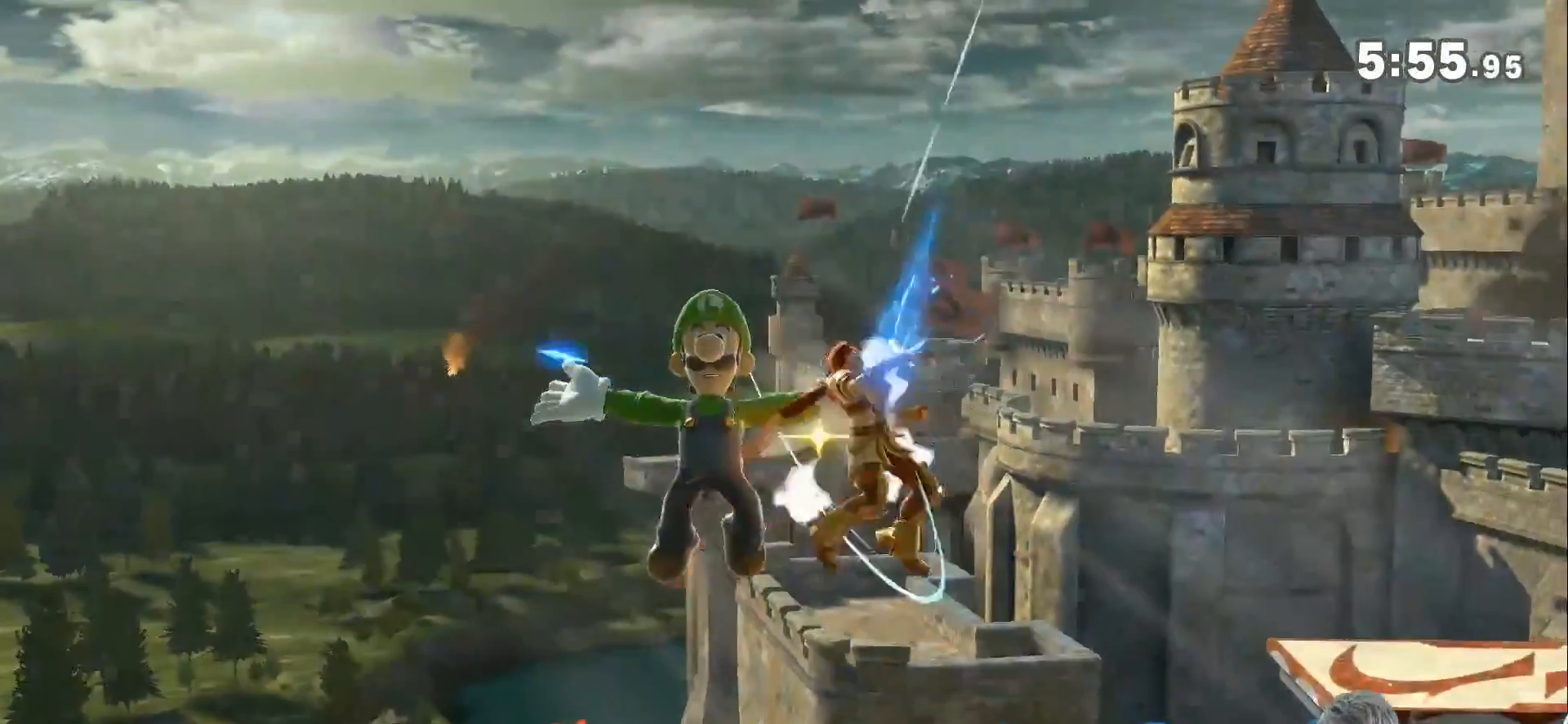
Gameplay with a controller (Nintendo layout); each line is a JSON object with the inputs held at the frame after it. "events" lists button and stick changes between this image and that frame as [ms after this image, input, new state], when the widget could be followed in between. Not read: L3 R3.
{"buttons": [], "left_stick": "down", "right_stick": "center", "events": [[333, "right_stick", "right"], [433, "left_stick", "down"], [433, "right_stick", "center"]]}
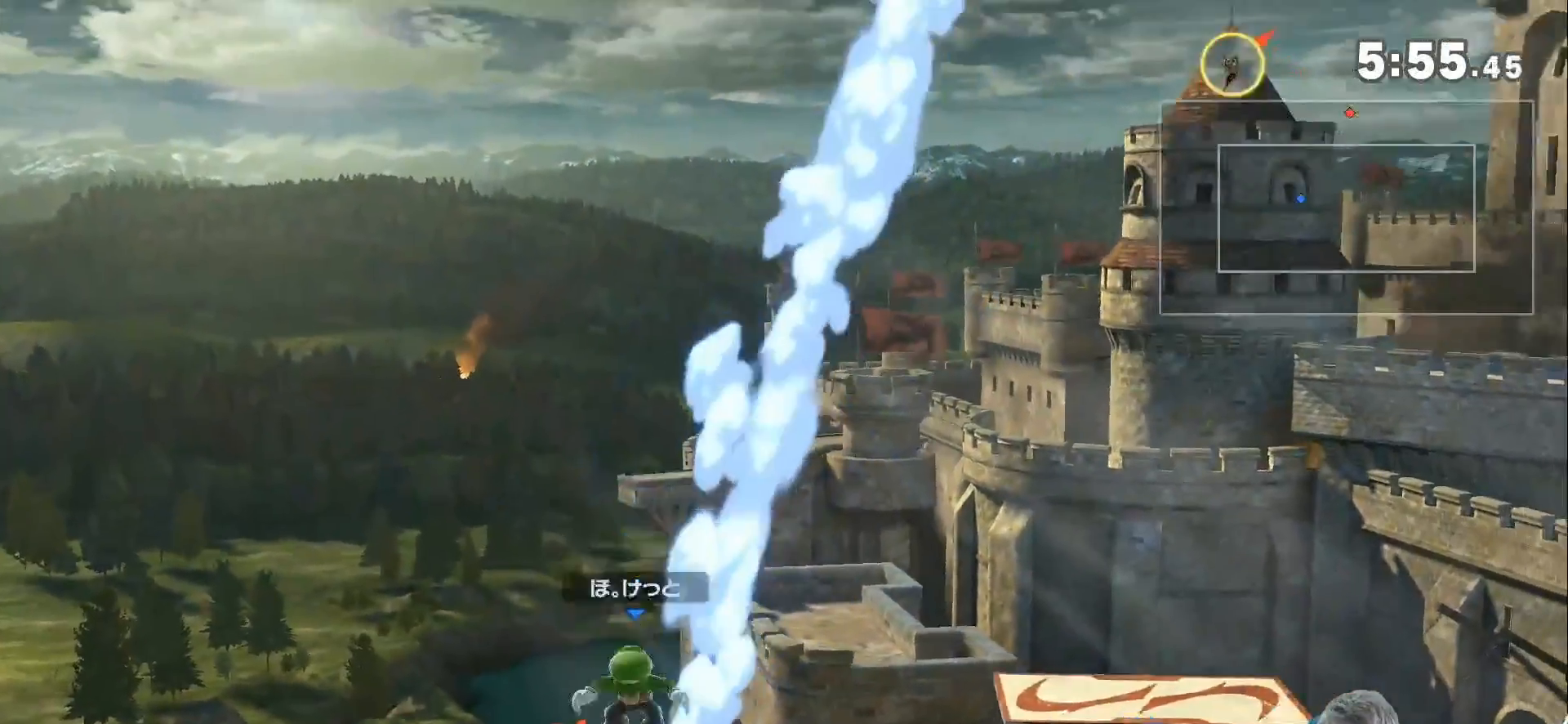
{"buttons": [], "left_stick": "down-left", "right_stick": "center", "events": [[50, "left_stick", "up-right"], [50, "right_stick", "right"], [117, "left_stick", "down"], [133, "right_stick", "center"], [233, "left_stick", "center"], [300, "left_stick", "down"], [383, "left_stick", "center"], [483, "left_stick", "down-left"]]}
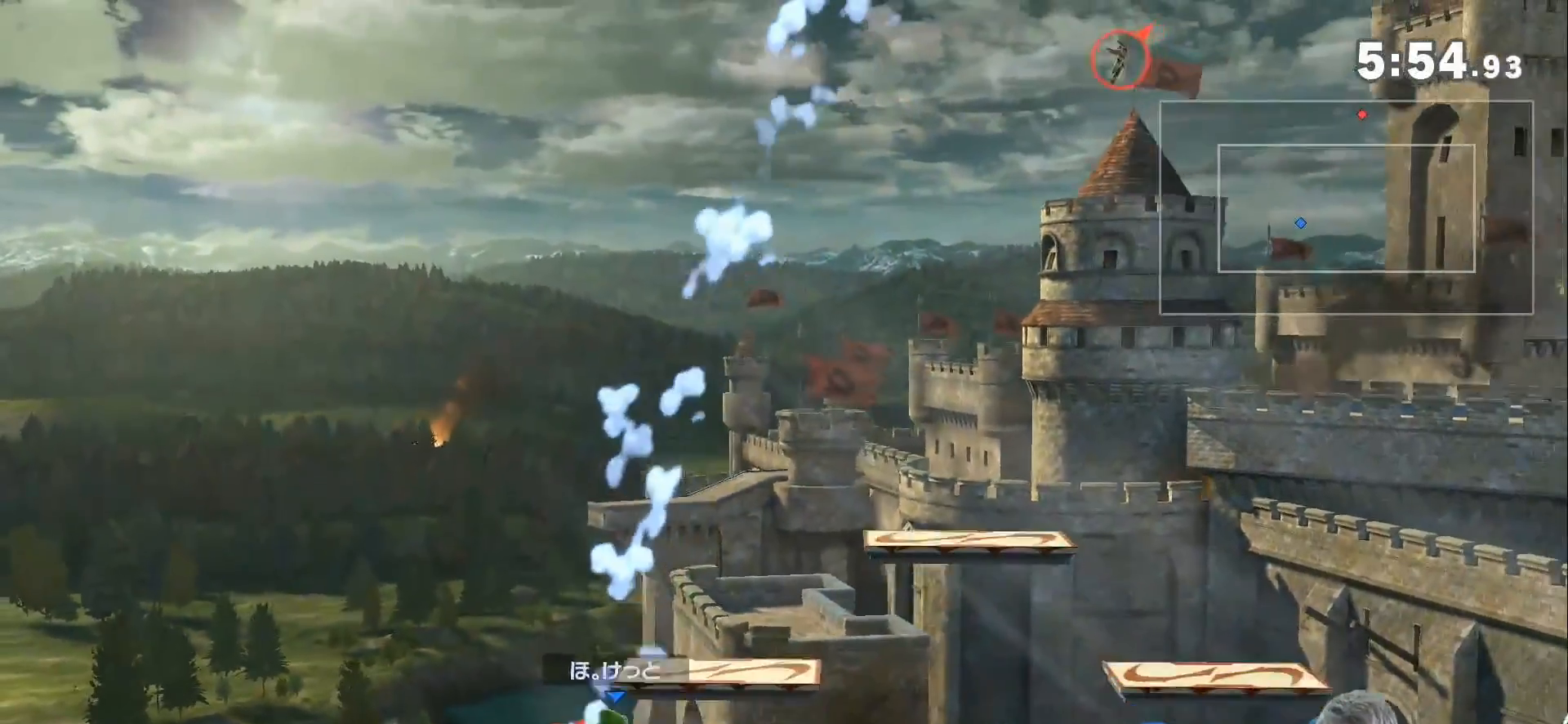
{"buttons": ["Z"], "left_stick": "center", "right_stick": "center", "events": [[300, "left_stick", "center"], [417, "Z", "down"]]}
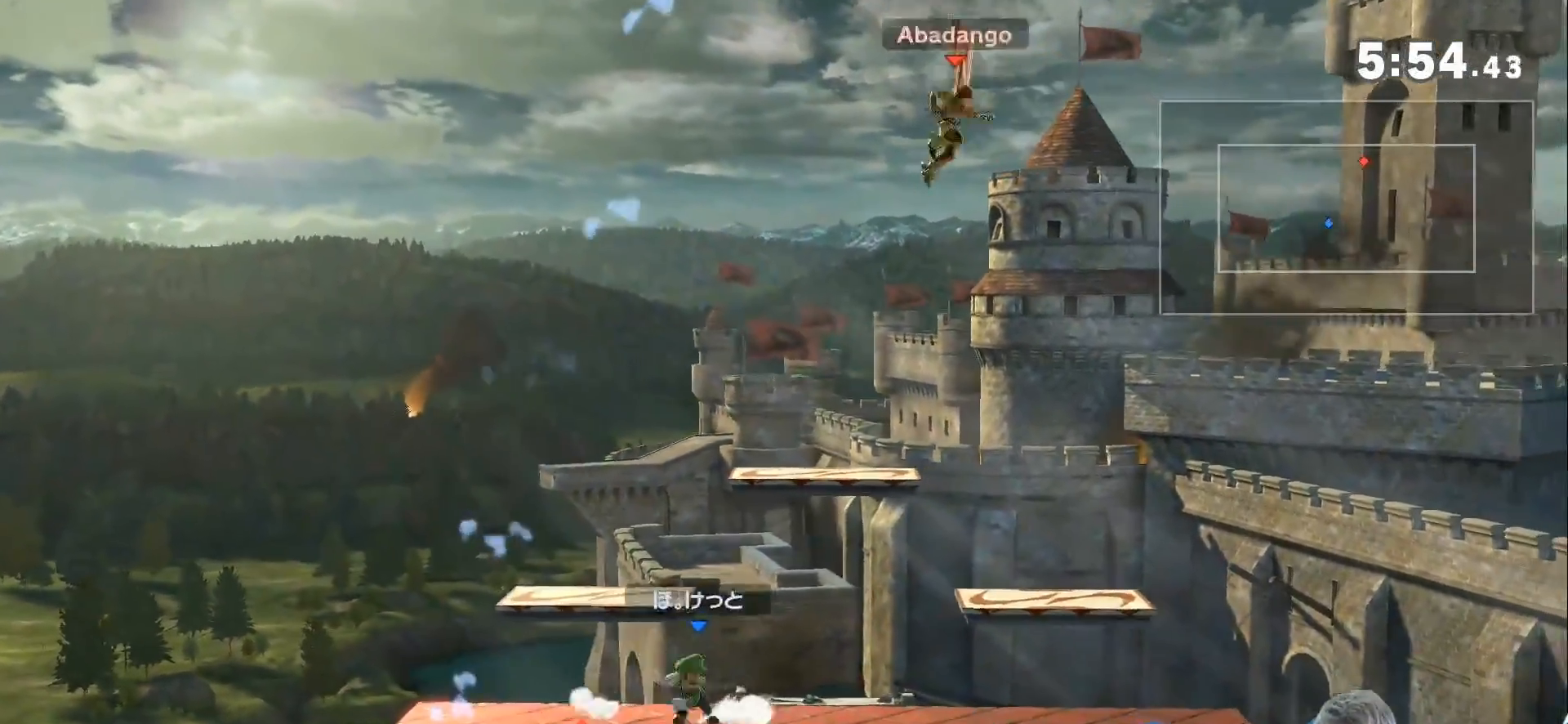
{"buttons": [], "left_stick": "down-right", "right_stick": "left", "events": [[167, "left_stick", "up"], [200, "Z", "up"], [267, "left_stick", "right"], [333, "left_stick", "down"], [383, "left_stick", "down-right"], [483, "right_stick", "left"]]}
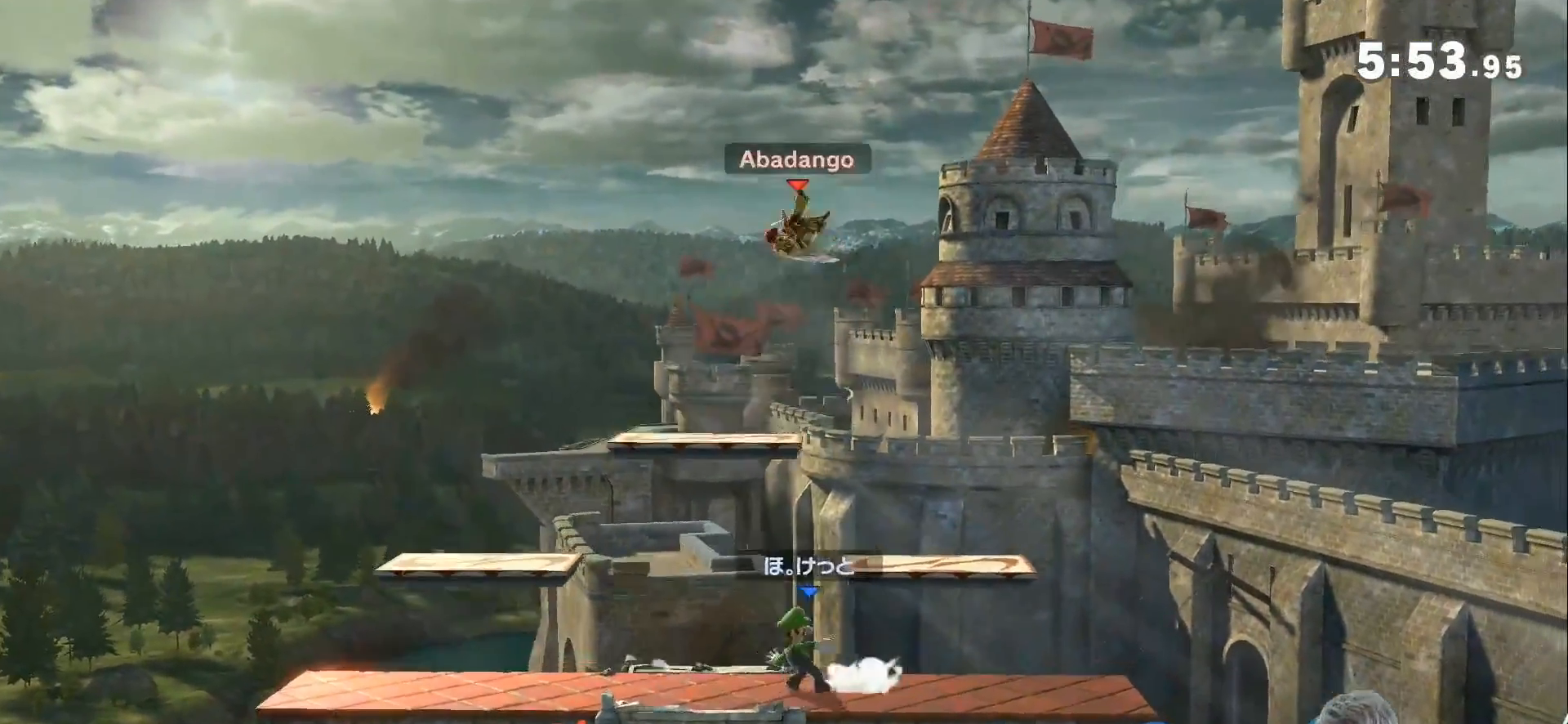
{"buttons": [], "left_stick": "down", "right_stick": "left", "events": [[133, "right_stick", "center"], [233, "left_stick", "center"], [367, "left_stick", "down"], [483, "right_stick", "left"]]}
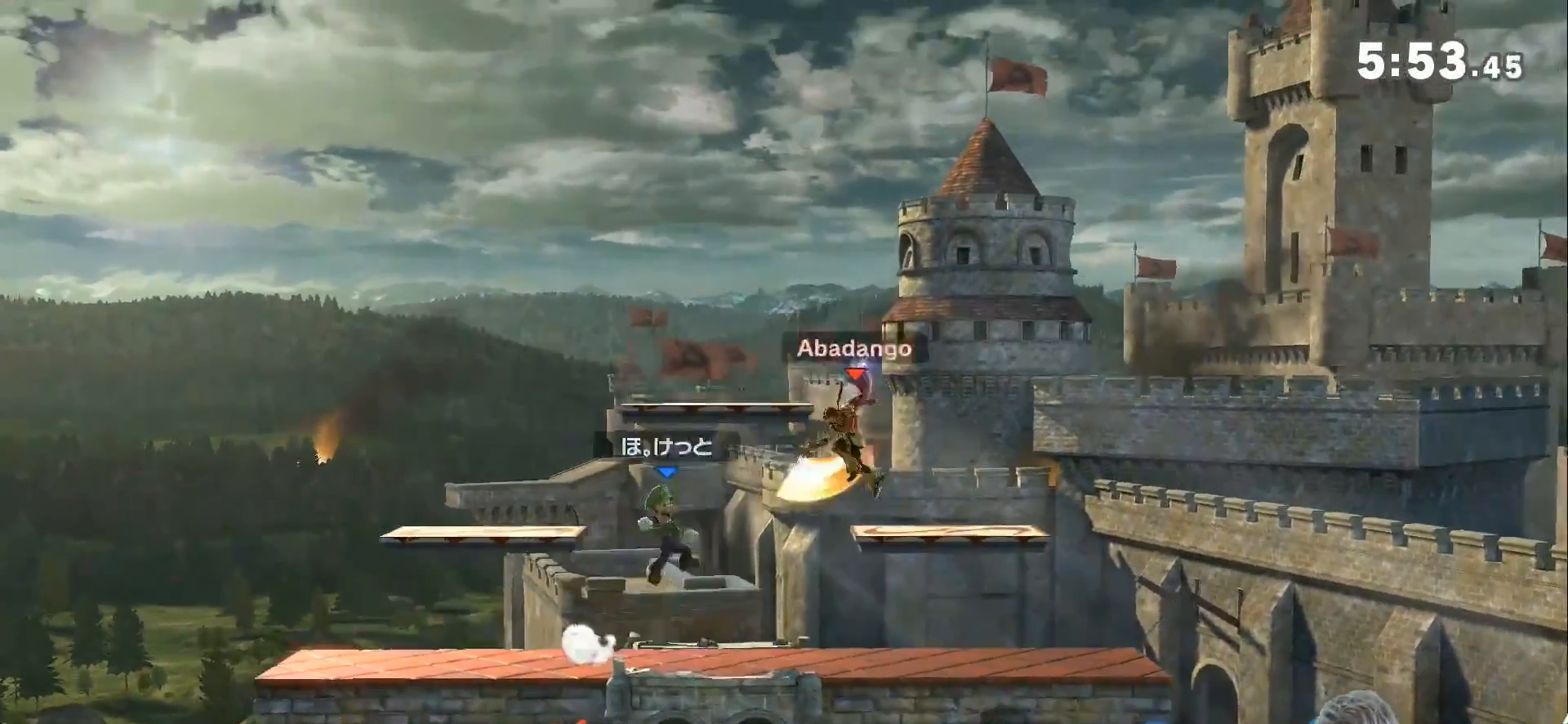
{"buttons": ["A"], "left_stick": "center", "right_stick": "center", "events": [[17, "left_stick", "center"], [150, "right_stick", "center"], [433, "A", "down"]]}
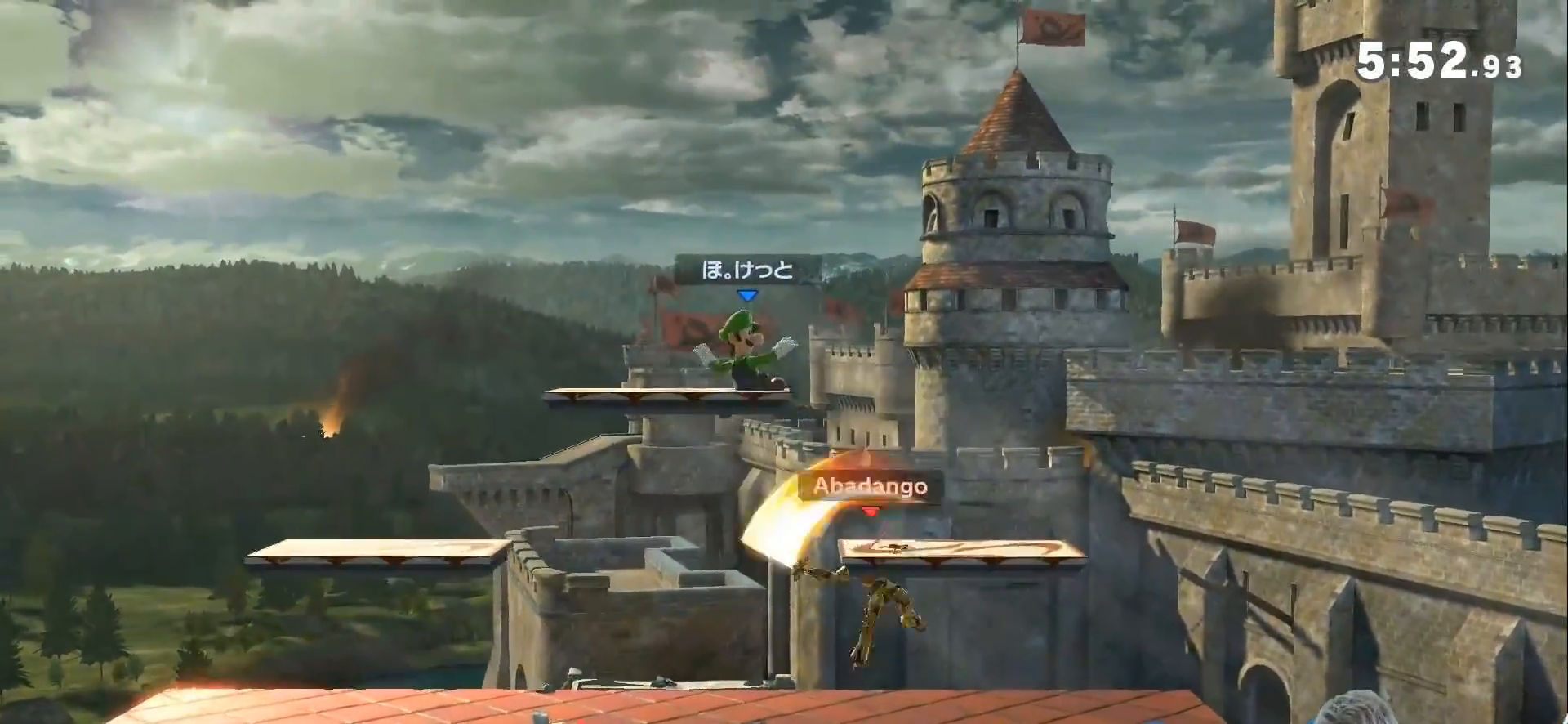
{"buttons": ["A"], "left_stick": "center", "right_stick": "center", "events": [[17, "A", "up"], [333, "left_stick", "left"], [433, "left_stick", "center"], [483, "A", "down"]]}
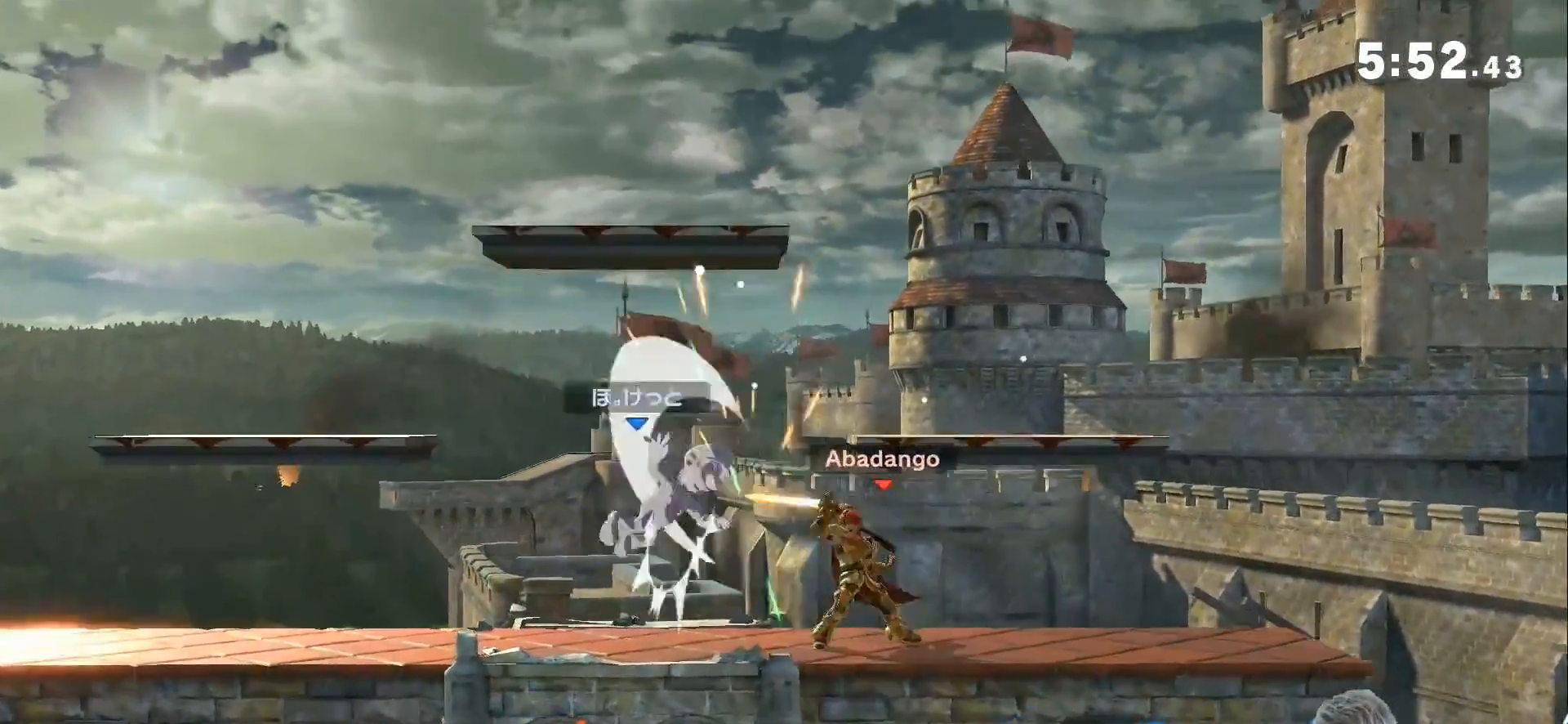
{"buttons": [], "left_stick": "center", "right_stick": "center", "events": [[50, "A", "up"], [117, "left_stick", "left"], [300, "left_stick", "down"], [433, "left_stick", "center"]]}
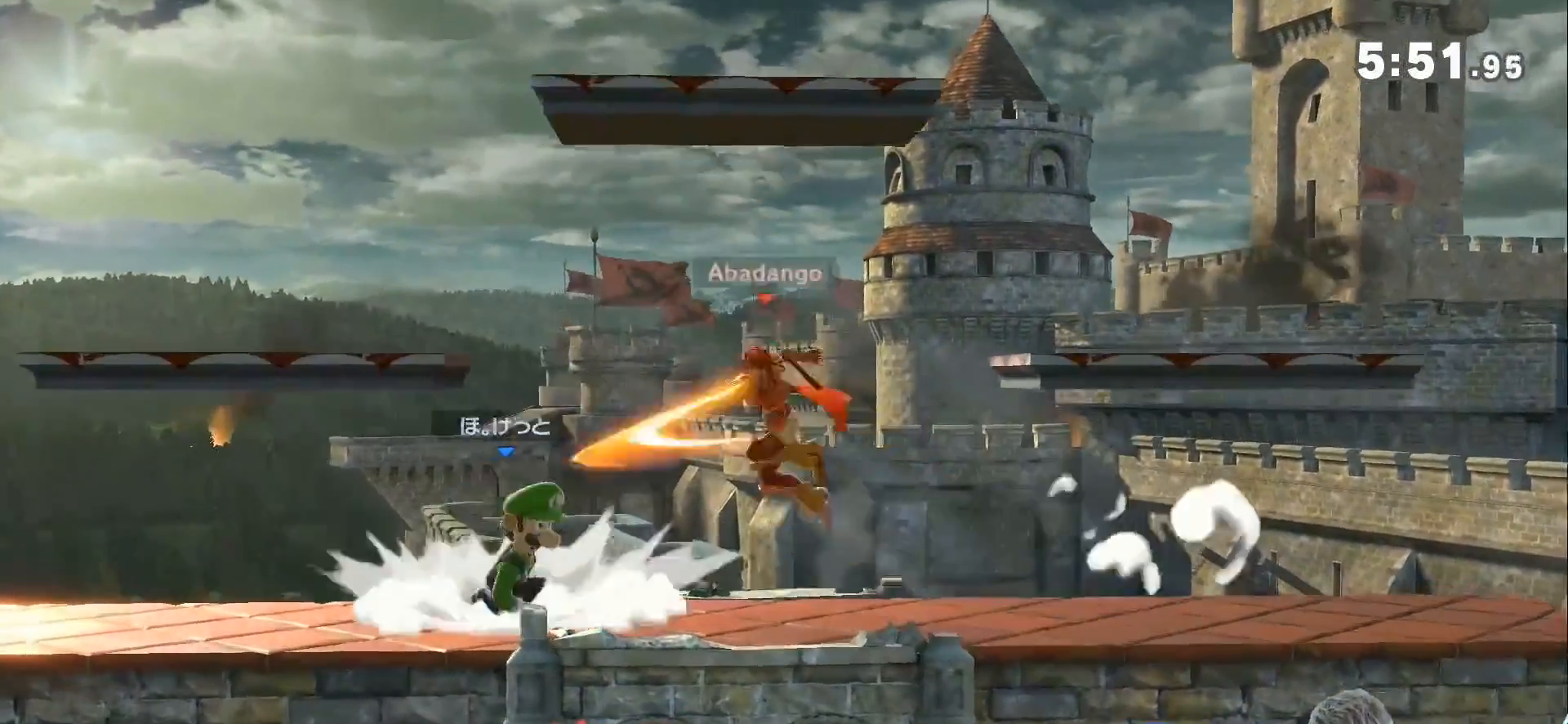
{"buttons": ["L1"], "left_stick": "center", "right_stick": "center", "events": [[50, "L1", "down"]]}
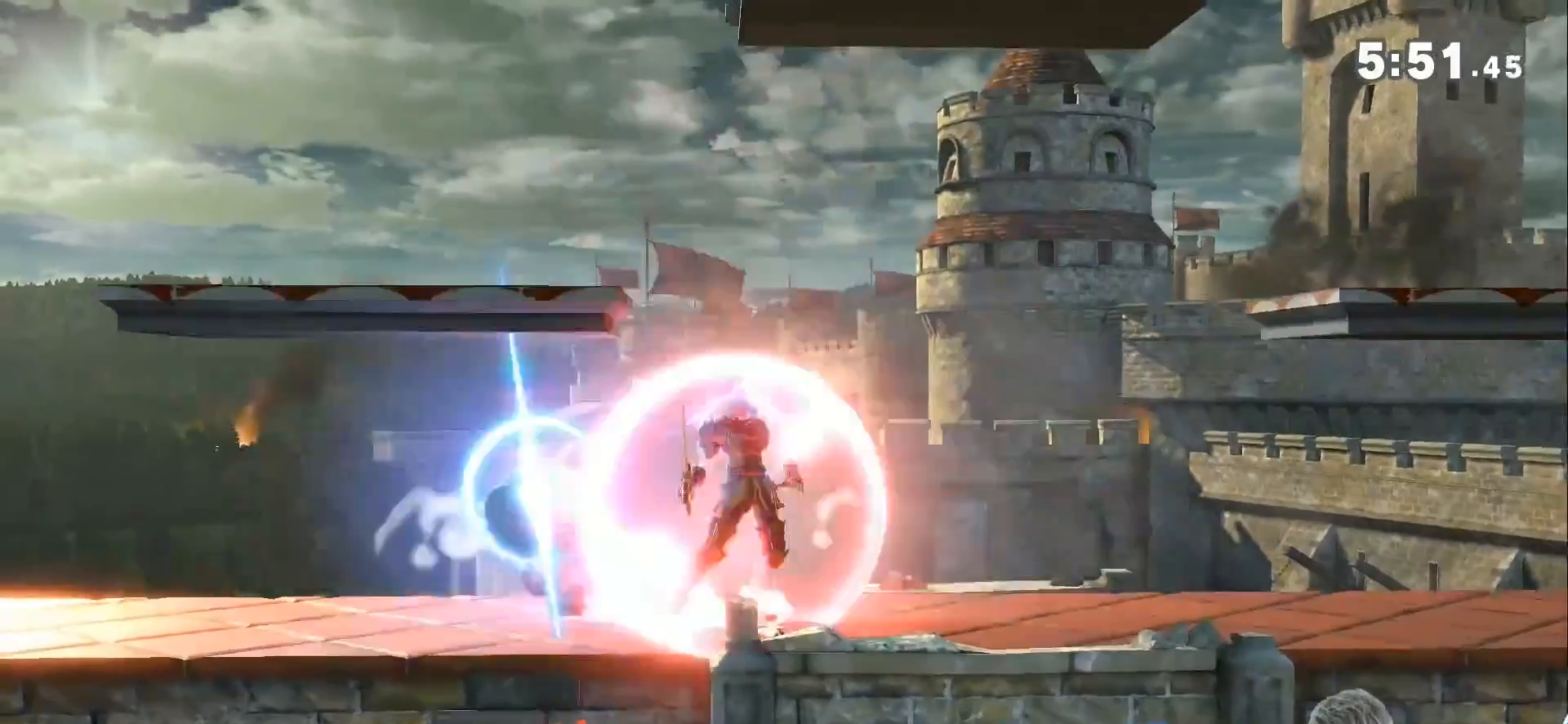
{"buttons": ["A", "L1"], "left_stick": "center", "right_stick": "center", "events": [[50, "A", "down"], [167, "A", "up"], [200, "A", "down"], [317, "A", "up"], [383, "A", "down"], [467, "A", "up"], [500, "A", "down"]]}
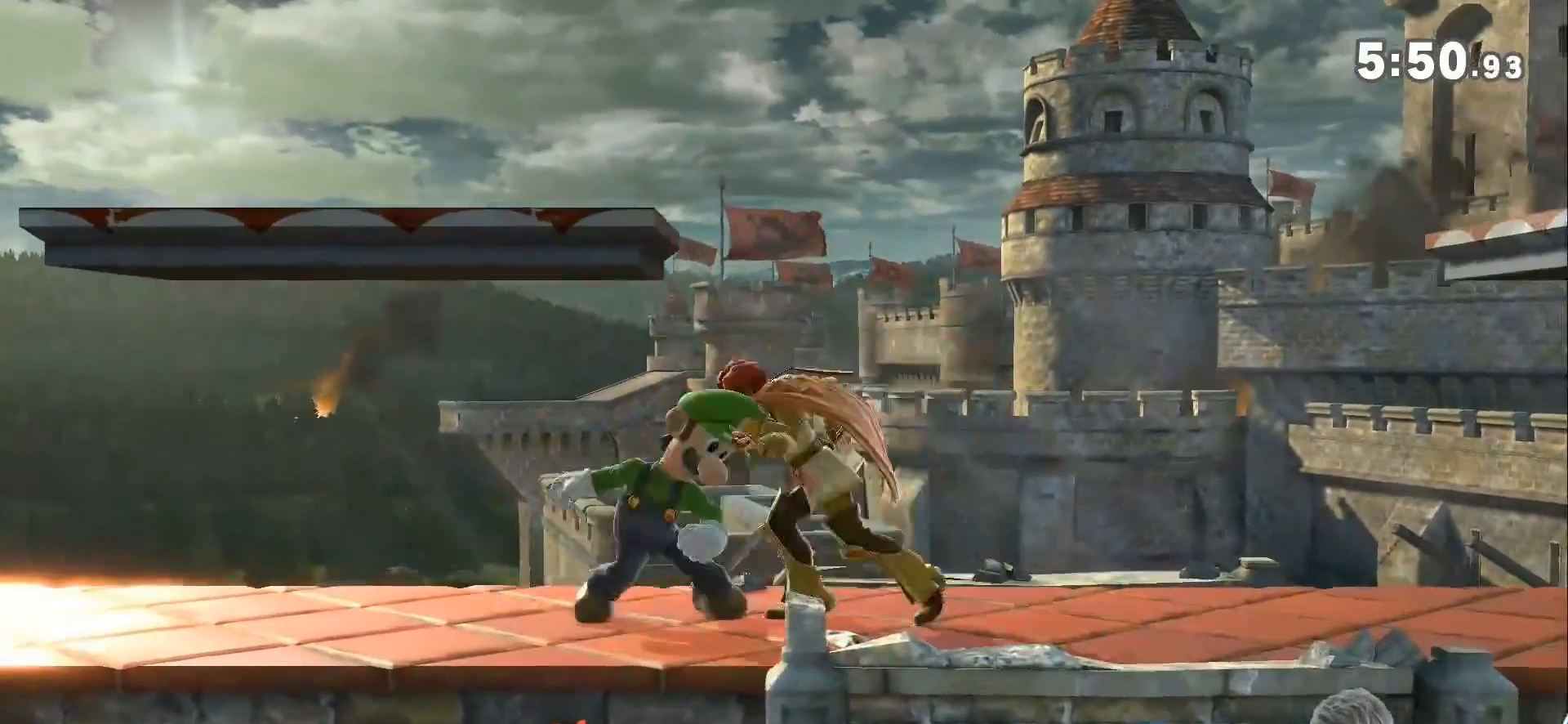
{"buttons": ["L1"], "left_stick": "center", "right_stick": "center", "events": [[100, "A", "up"], [150, "A", "down"], [250, "A", "up"], [317, "A", "down"], [417, "A", "up"]]}
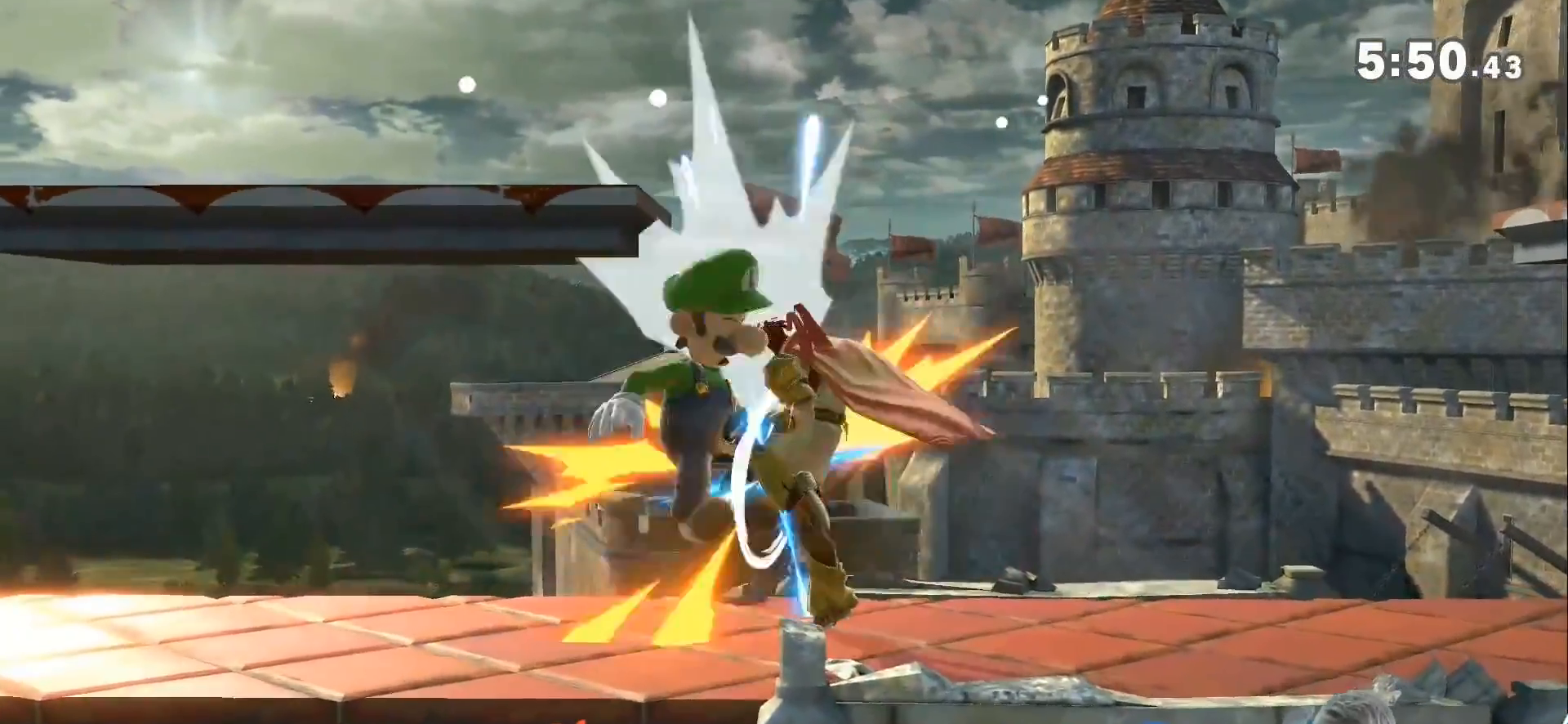
{"buttons": [], "left_stick": "center", "right_stick": "center", "events": [[67, "L1", "up"], [100, "left_stick", "down"], [183, "left_stick", "center"], [250, "left_stick", "down"], [417, "left_stick", "center"]]}
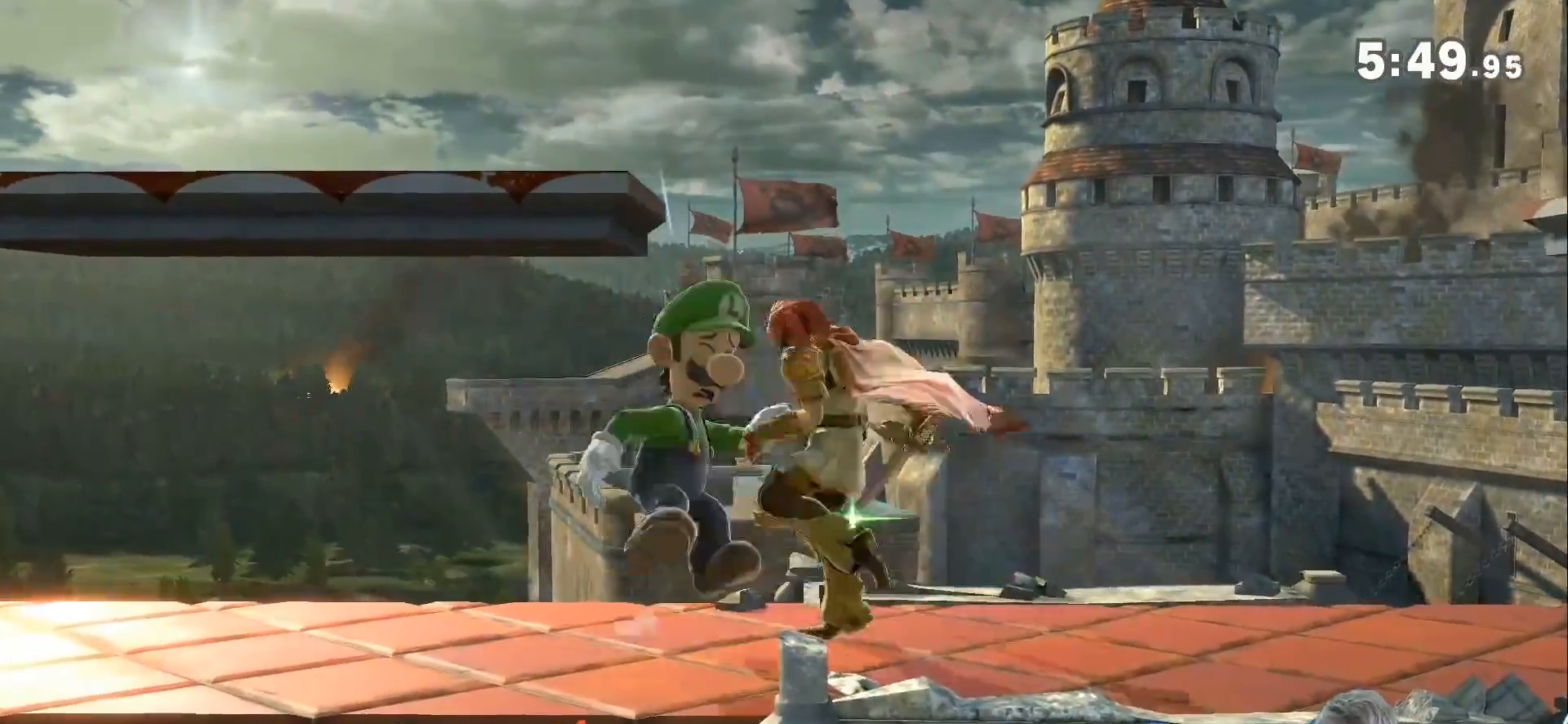
{"buttons": ["Z"], "left_stick": "left", "right_stick": "up", "events": [[250, "left_stick", "left"], [367, "Z", "down"], [467, "right_stick", "up"]]}
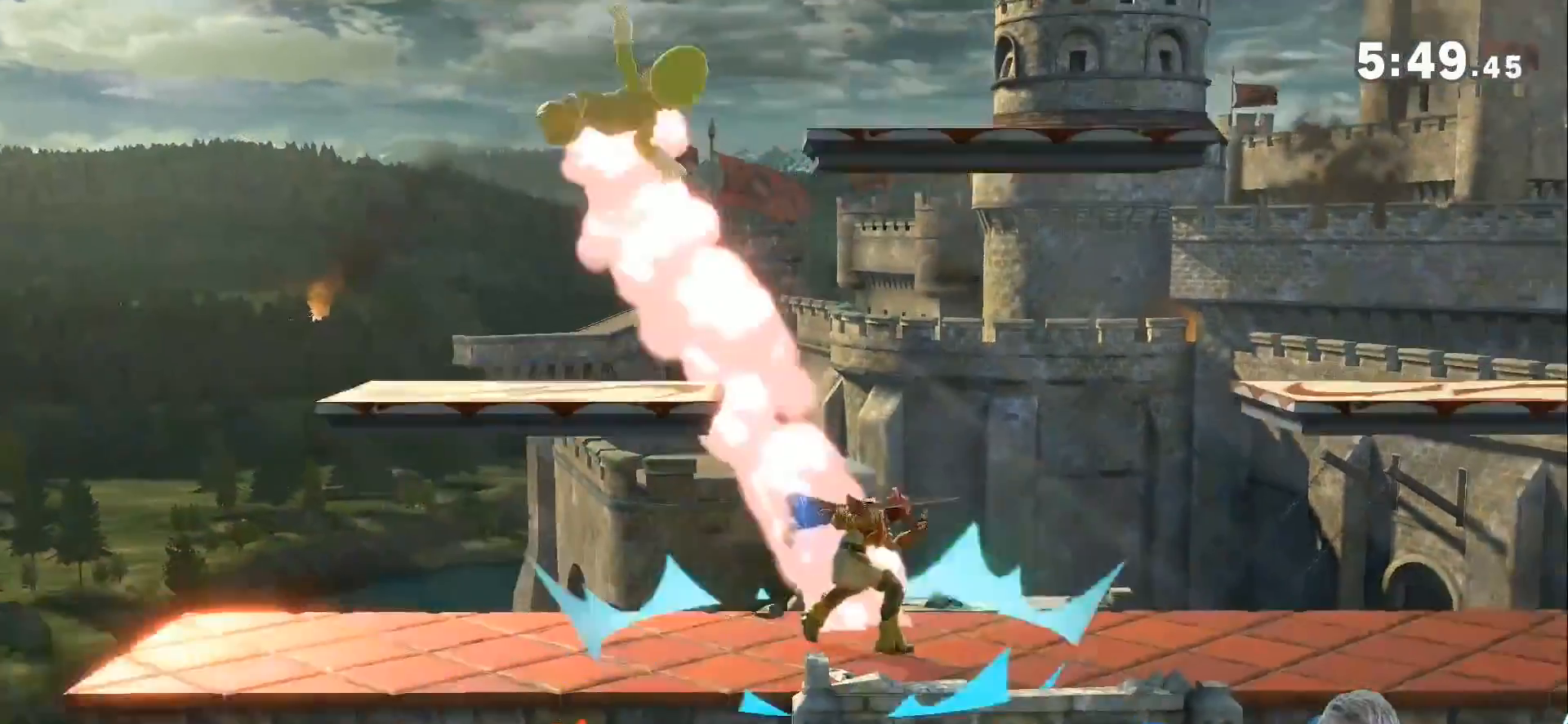
{"buttons": [], "left_stick": "up-right", "right_stick": "center", "events": [[33, "right_stick", "center"], [67, "Z", "up"], [100, "left_stick", "right"], [367, "left_stick", "up-right"]]}
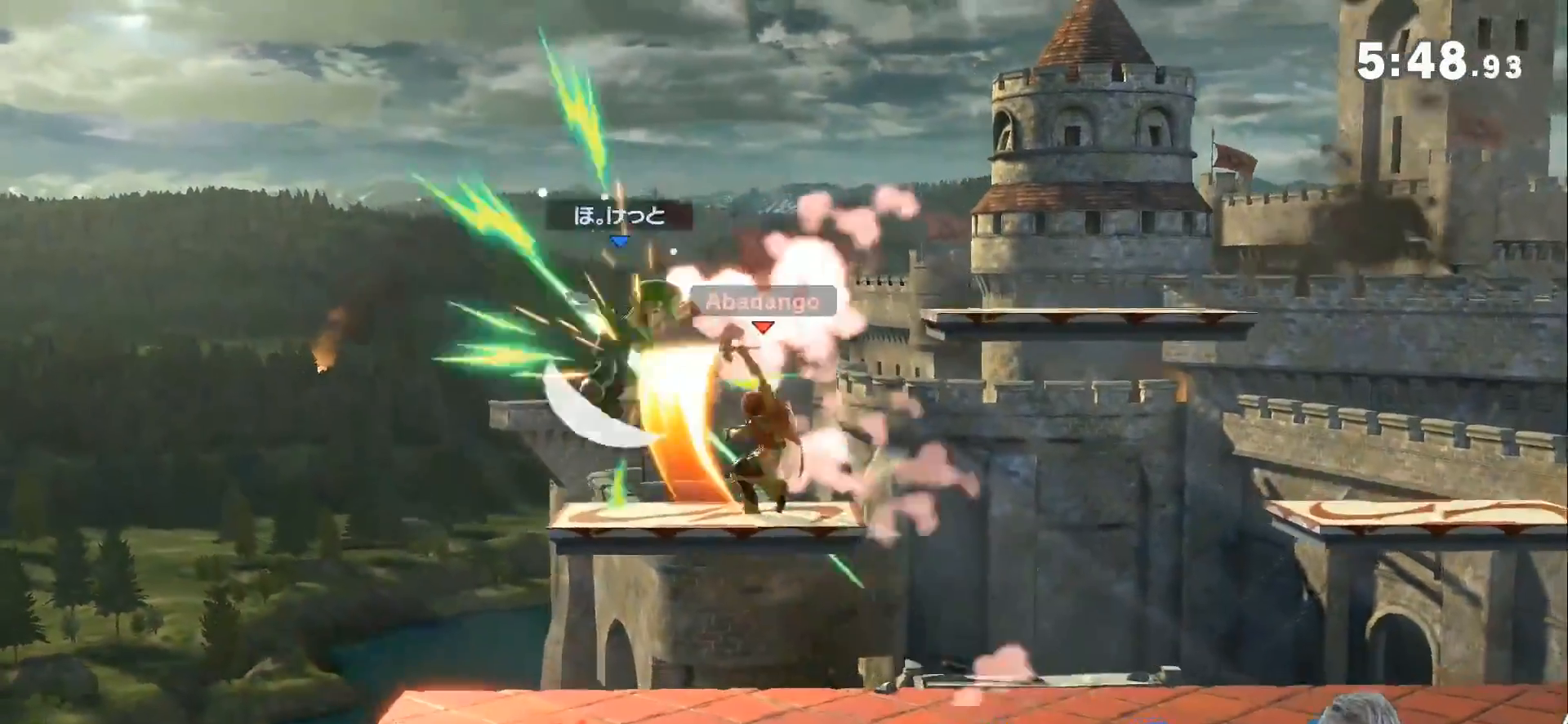
{"buttons": [], "left_stick": "center", "right_stick": "center", "events": [[100, "left_stick", "center"], [167, "A", "down"], [250, "A", "up"]]}
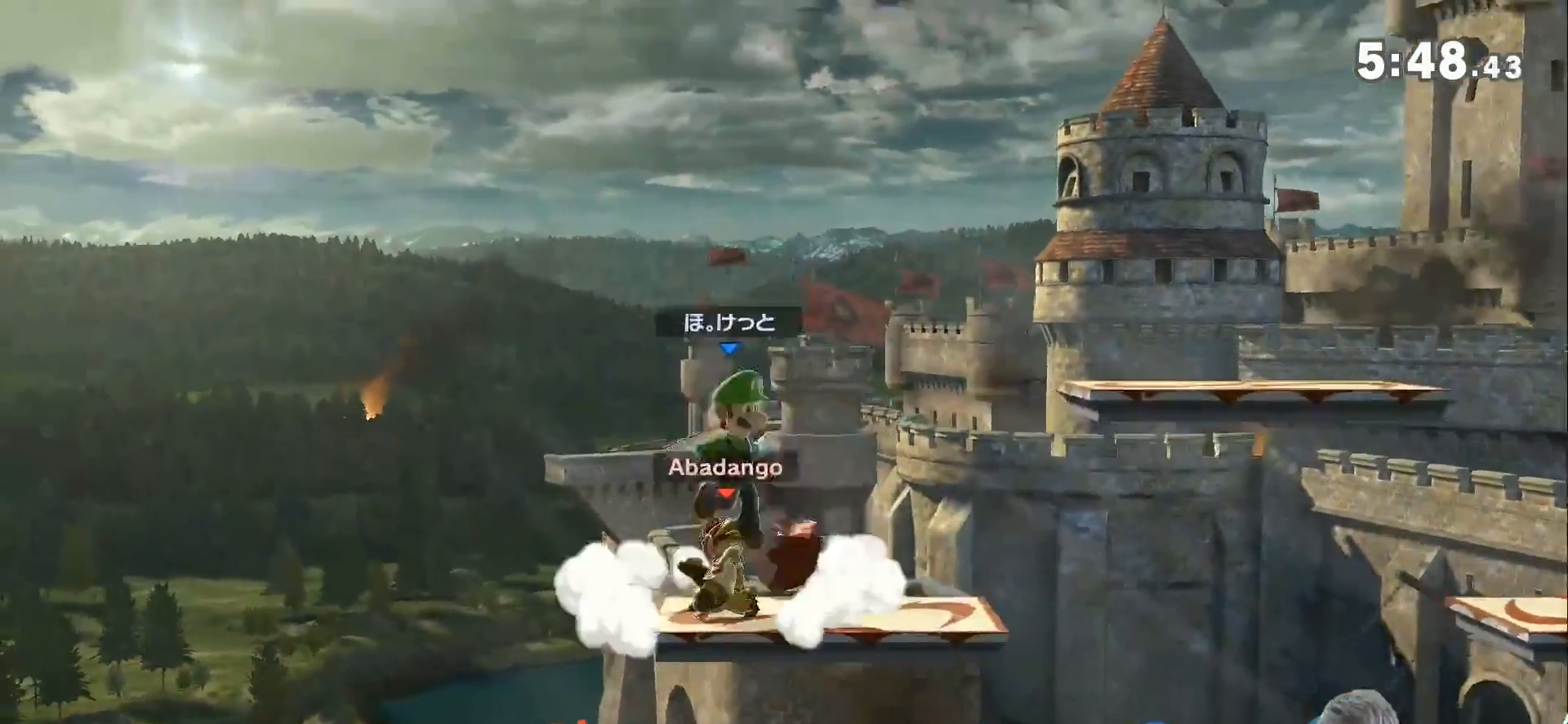
{"buttons": ["Z"], "left_stick": "right", "right_stick": "center", "events": [[383, "left_stick", "right"], [433, "Z", "down"]]}
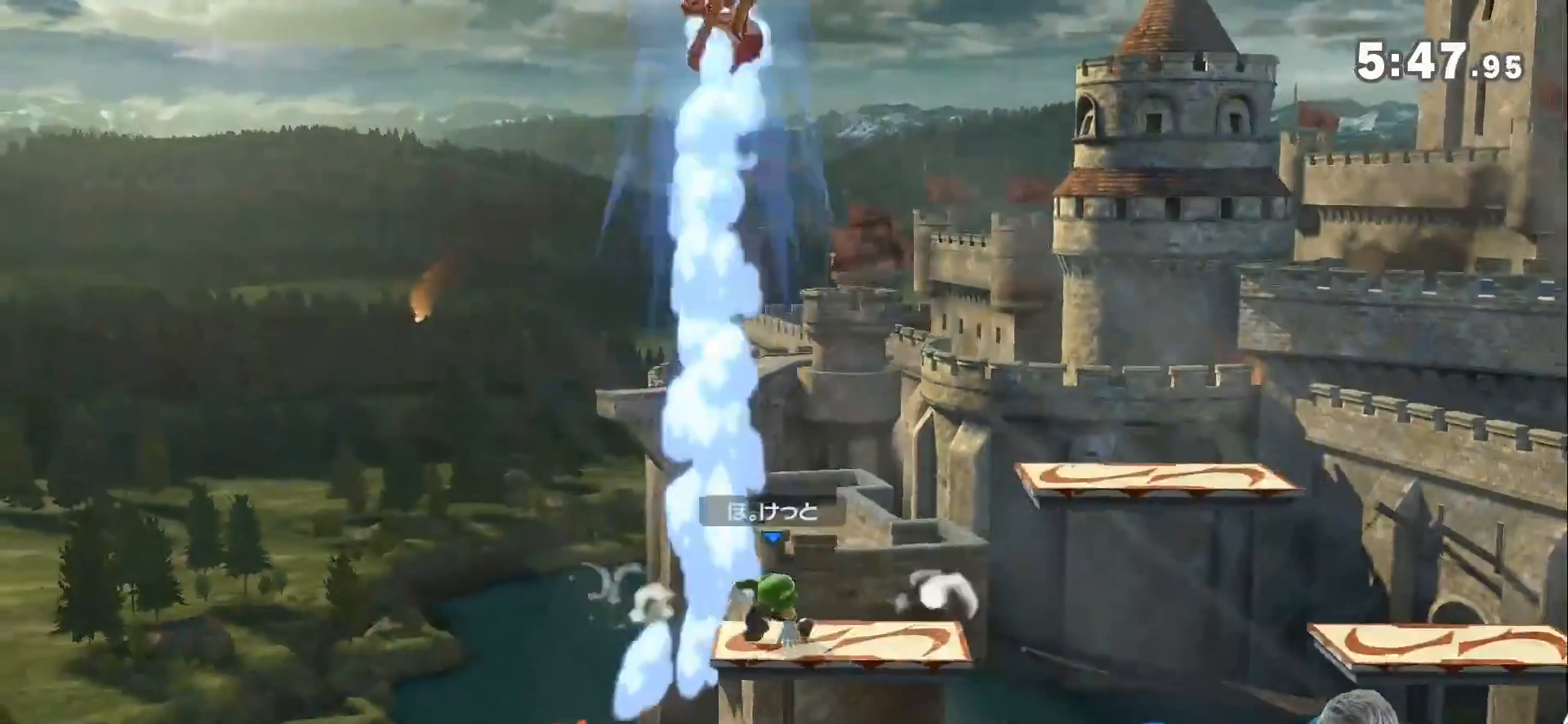
{"buttons": [], "left_stick": "up-right", "right_stick": "center", "events": [[67, "Z", "up"], [133, "Z", "down"], [217, "Z", "up"], [283, "Z", "down"], [383, "Z", "up"], [500, "left_stick", "up-right"]]}
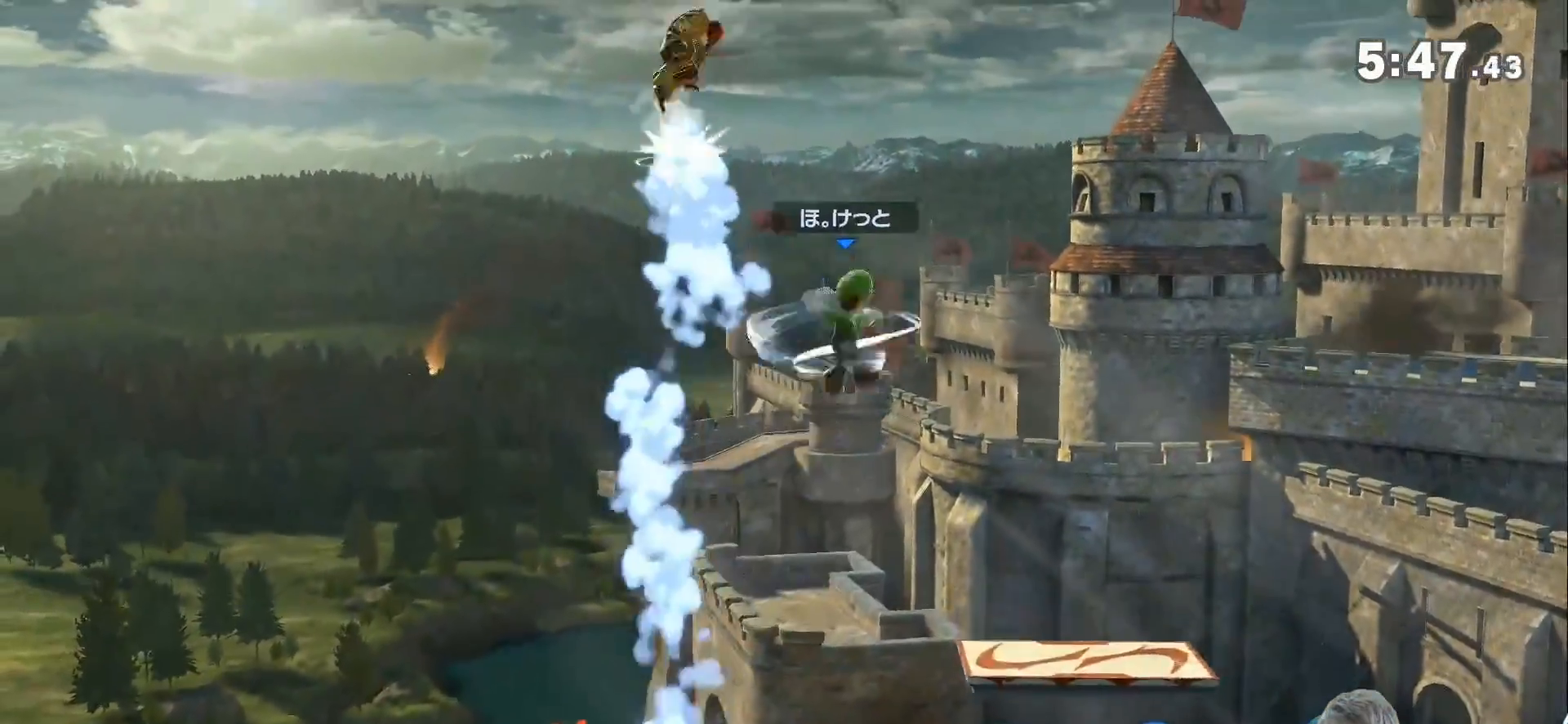
{"buttons": [], "left_stick": "down-left", "right_stick": "center", "events": [[150, "left_stick", "up-left"], [383, "left_stick", "down-left"]]}
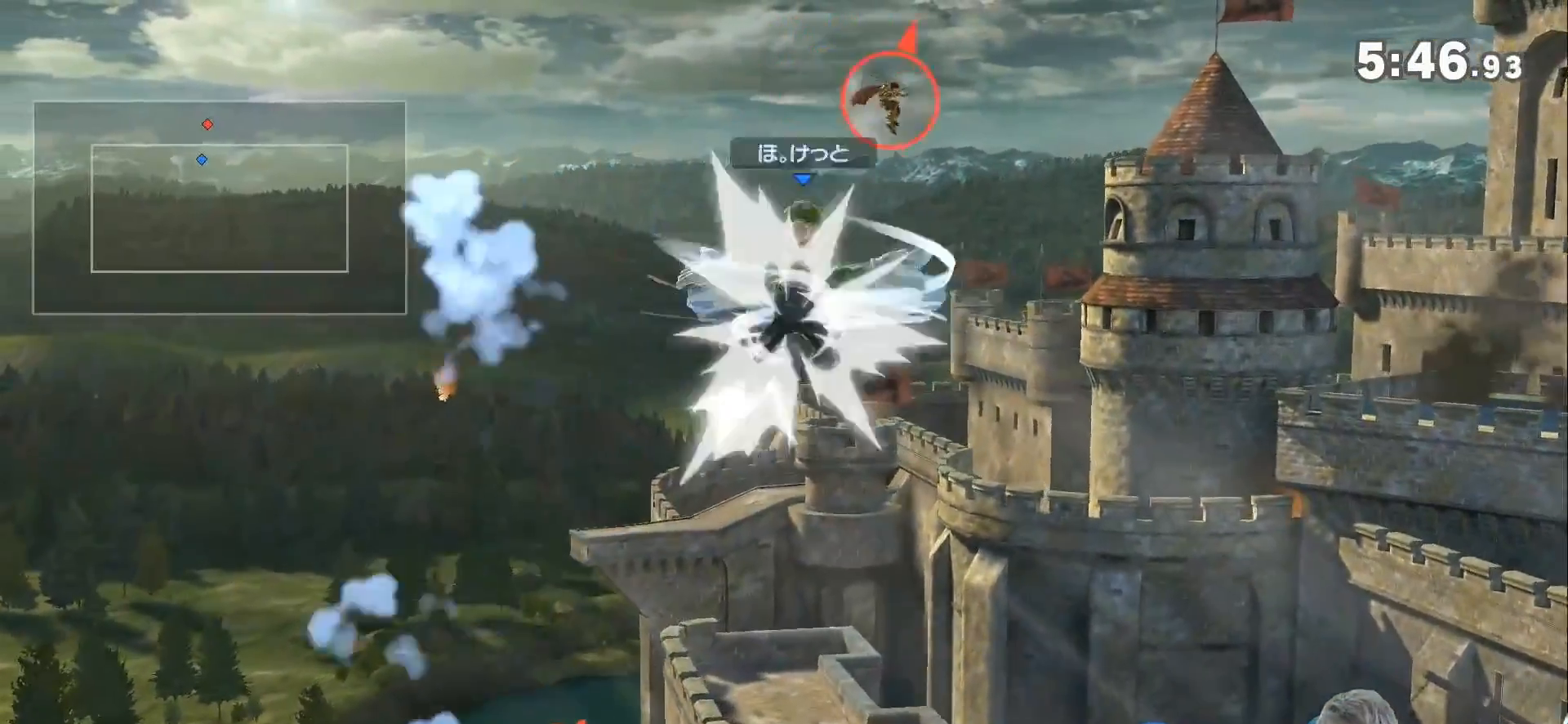
{"buttons": [], "left_stick": "down-left", "right_stick": "center", "events": [[133, "right_stick", "left"], [417, "right_stick", "center"]]}
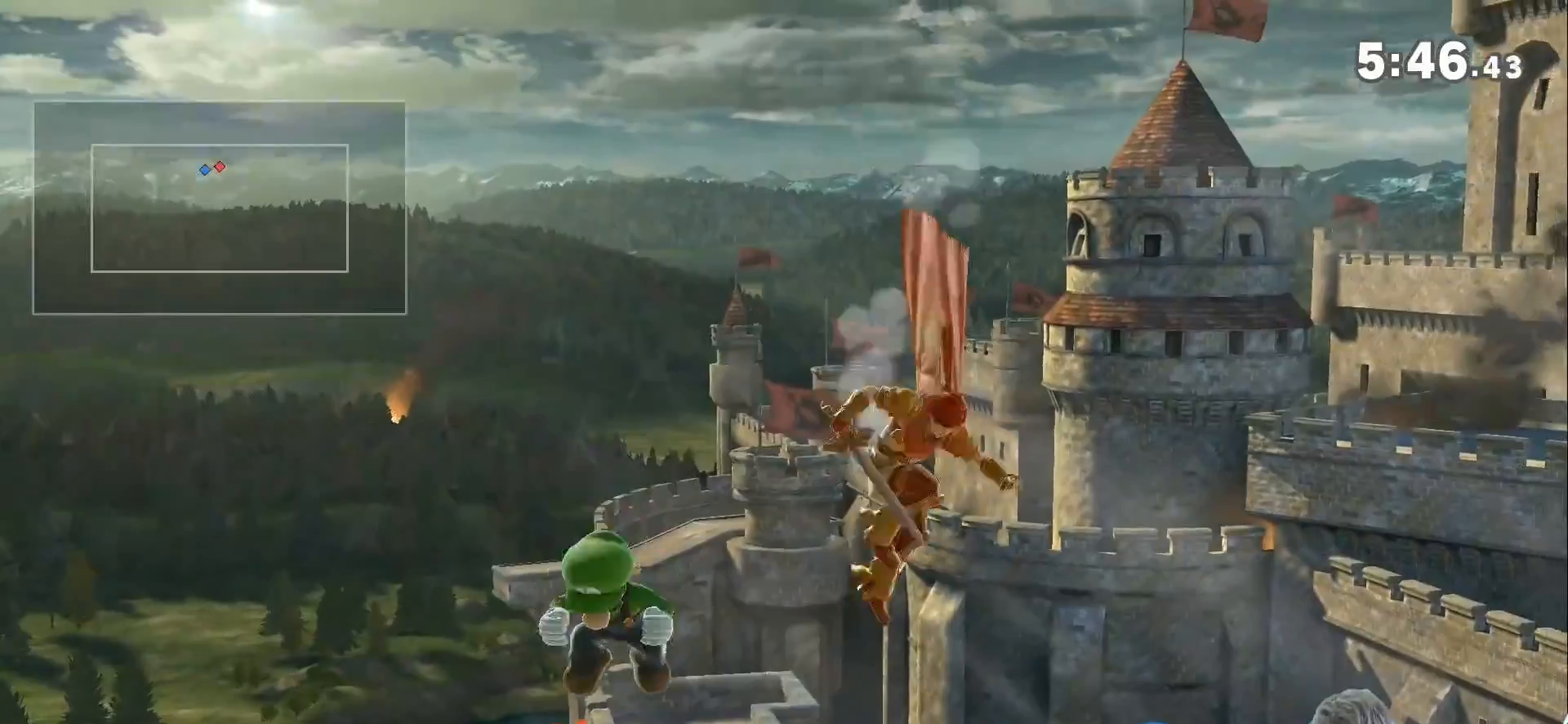
{"buttons": [], "left_stick": "up-left", "right_stick": "center", "events": [[33, "left_stick", "left"], [150, "left_stick", "center"], [400, "left_stick", "up-left"]]}
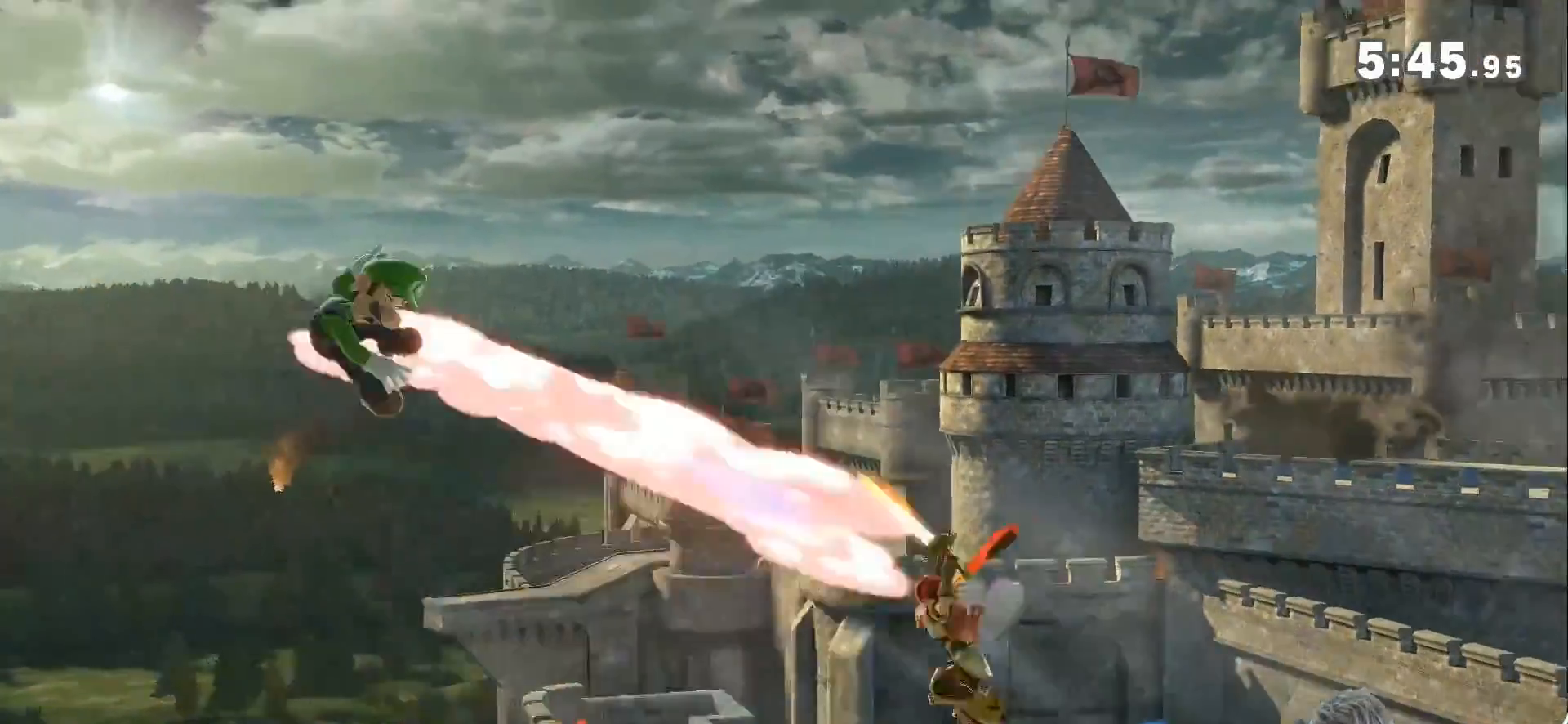
{"buttons": [], "left_stick": "left", "right_stick": "center", "events": [[100, "left_stick", "down-left"], [250, "left_stick", "center"], [317, "left_stick", "left"]]}
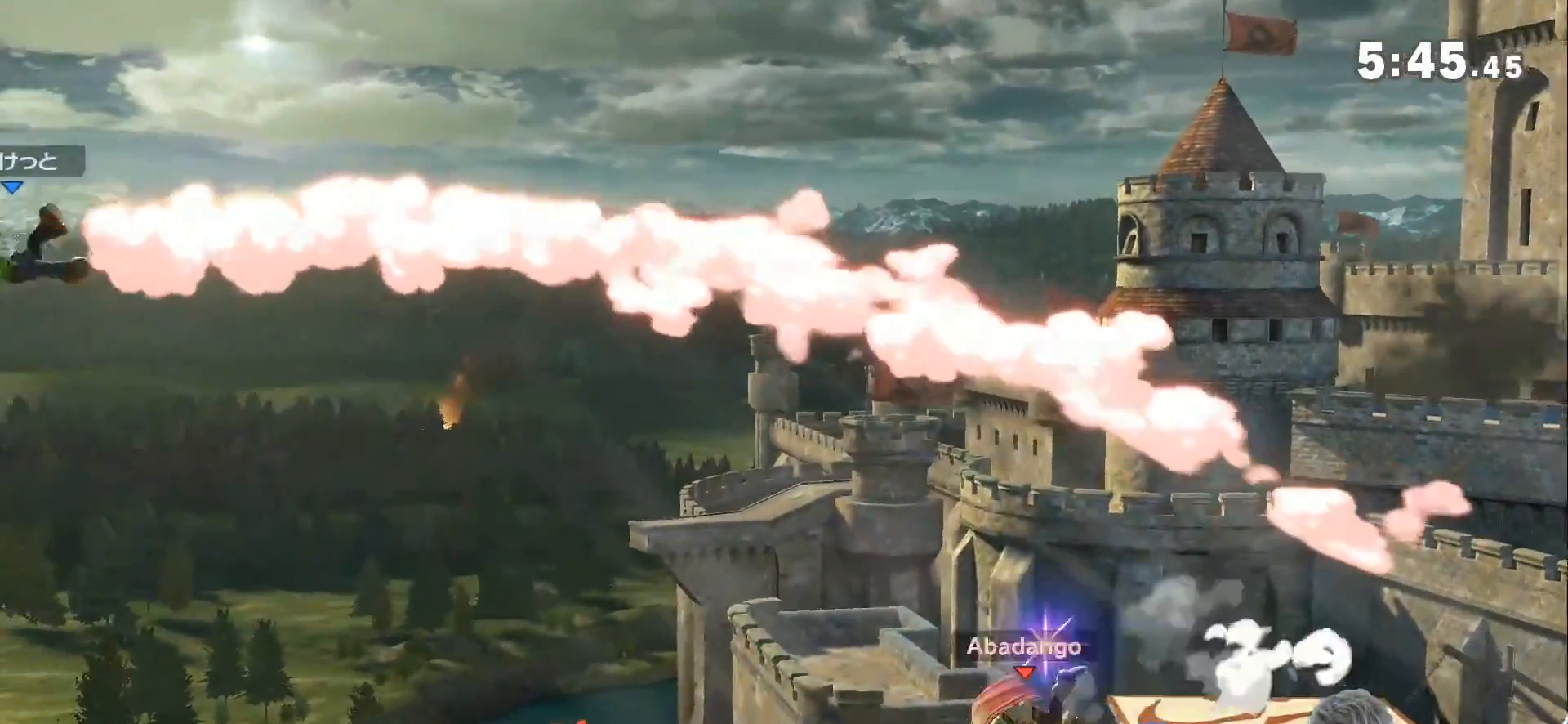
{"buttons": [], "left_stick": "center", "right_stick": "center", "events": [[500, "left_stick", "center"]]}
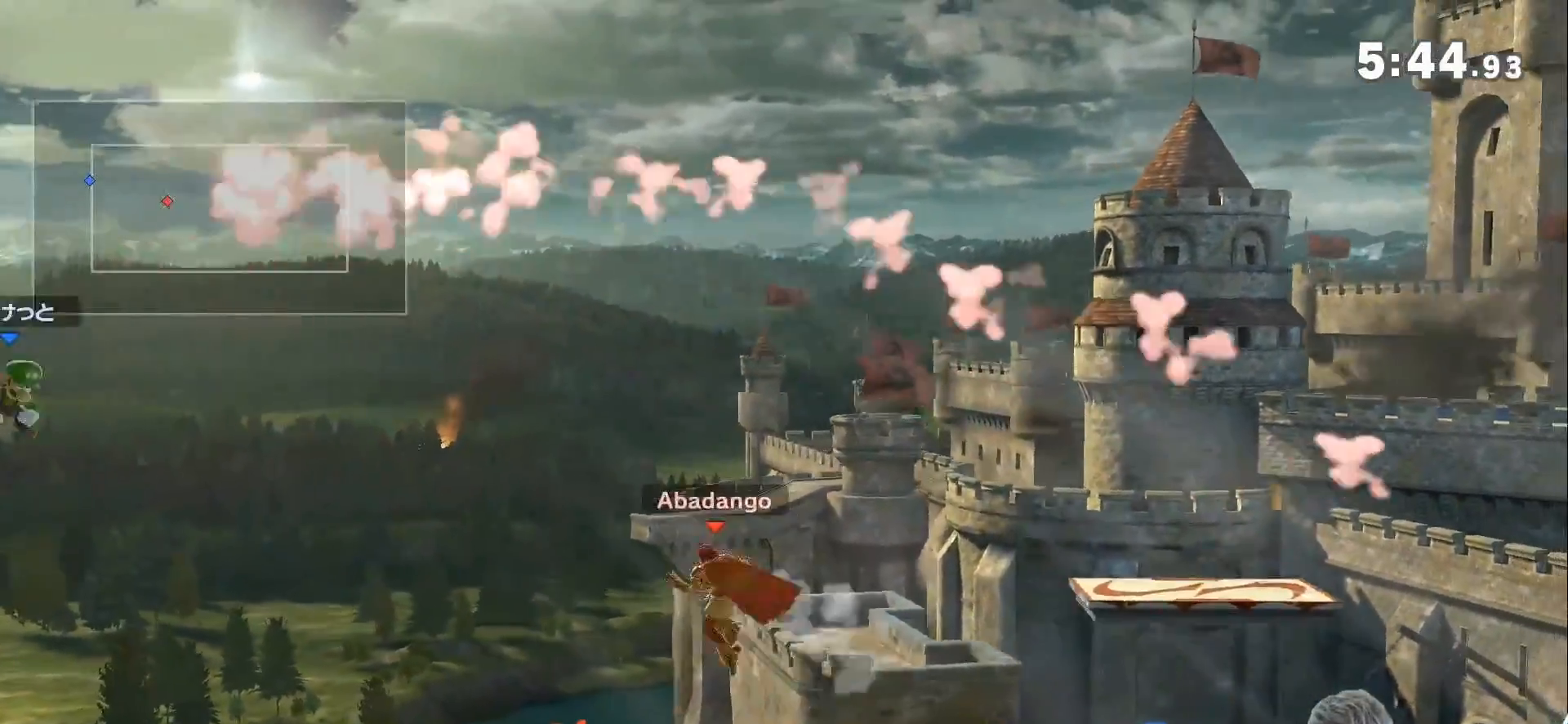
{"buttons": [], "left_stick": "right", "right_stick": "center", "events": [[183, "left_stick", "right"], [250, "Z", "down"], [350, "Z", "up"], [383, "Z", "down"], [500, "Z", "up"]]}
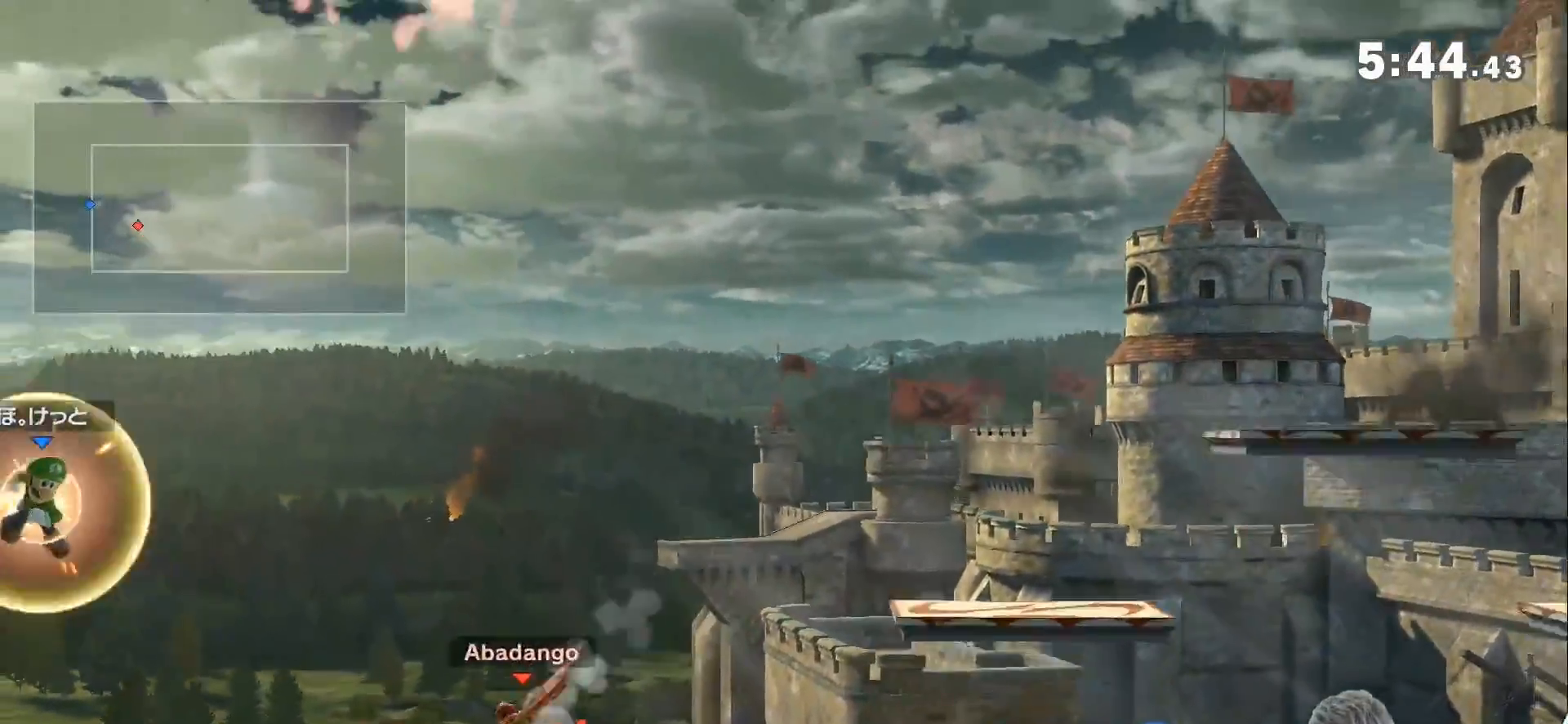
{"buttons": [], "left_stick": "left", "right_stick": "center", "events": [[150, "left_stick", "center"], [417, "left_stick", "left"]]}
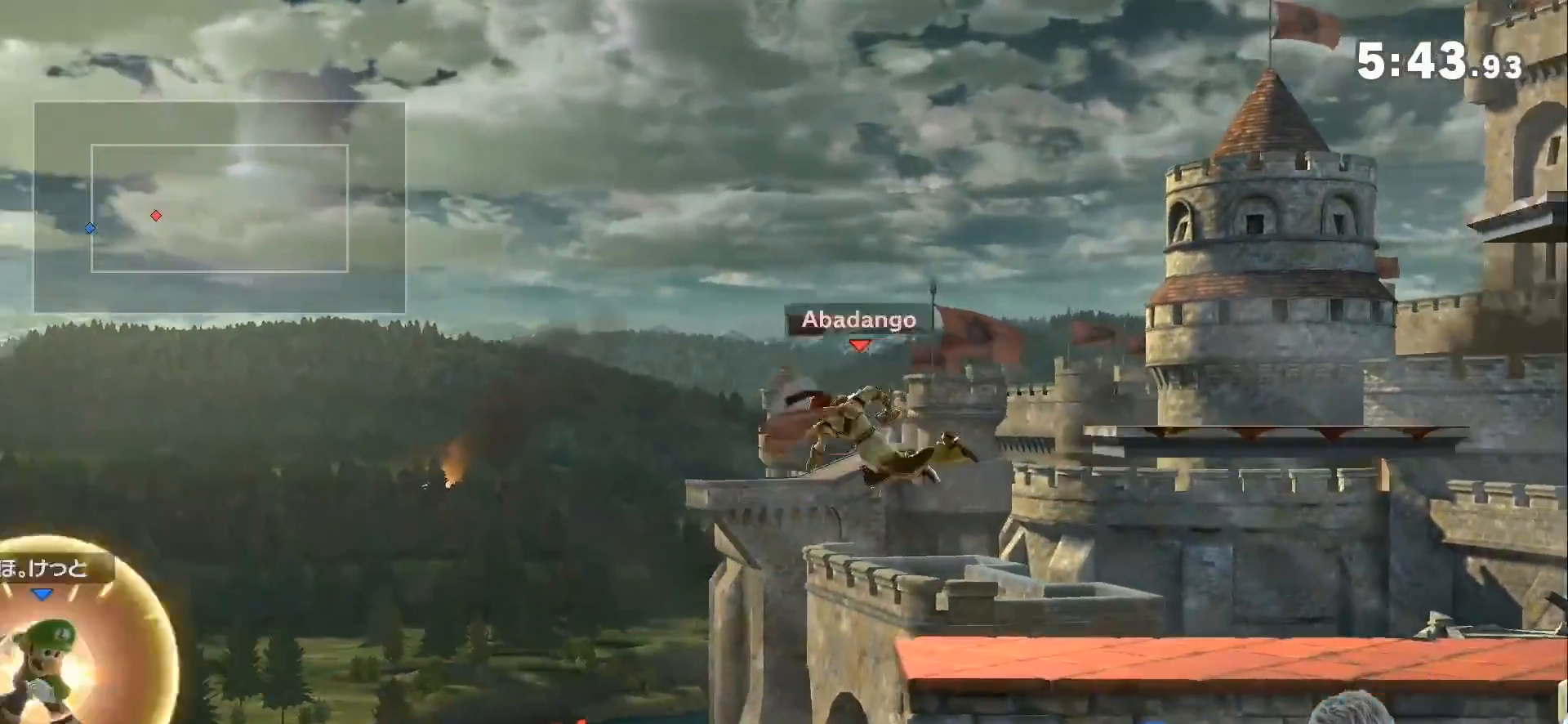
{"buttons": [], "left_stick": "center", "right_stick": "center", "events": [[217, "left_stick", "down"], [250, "B", "down"], [350, "B", "up"], [400, "left_stick", "center"]]}
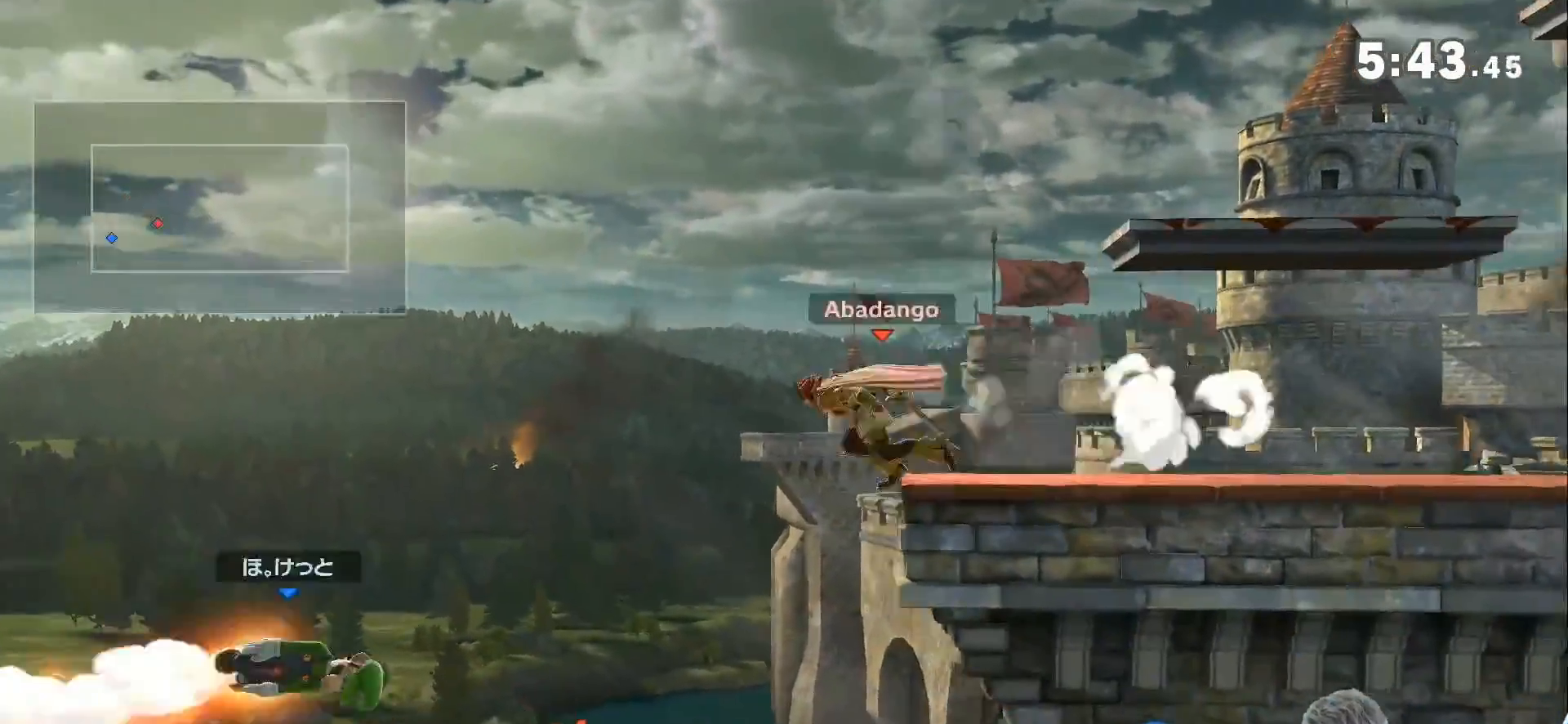
{"buttons": ["L1"], "left_stick": "center", "right_stick": "center", "events": [[383, "L1", "down"]]}
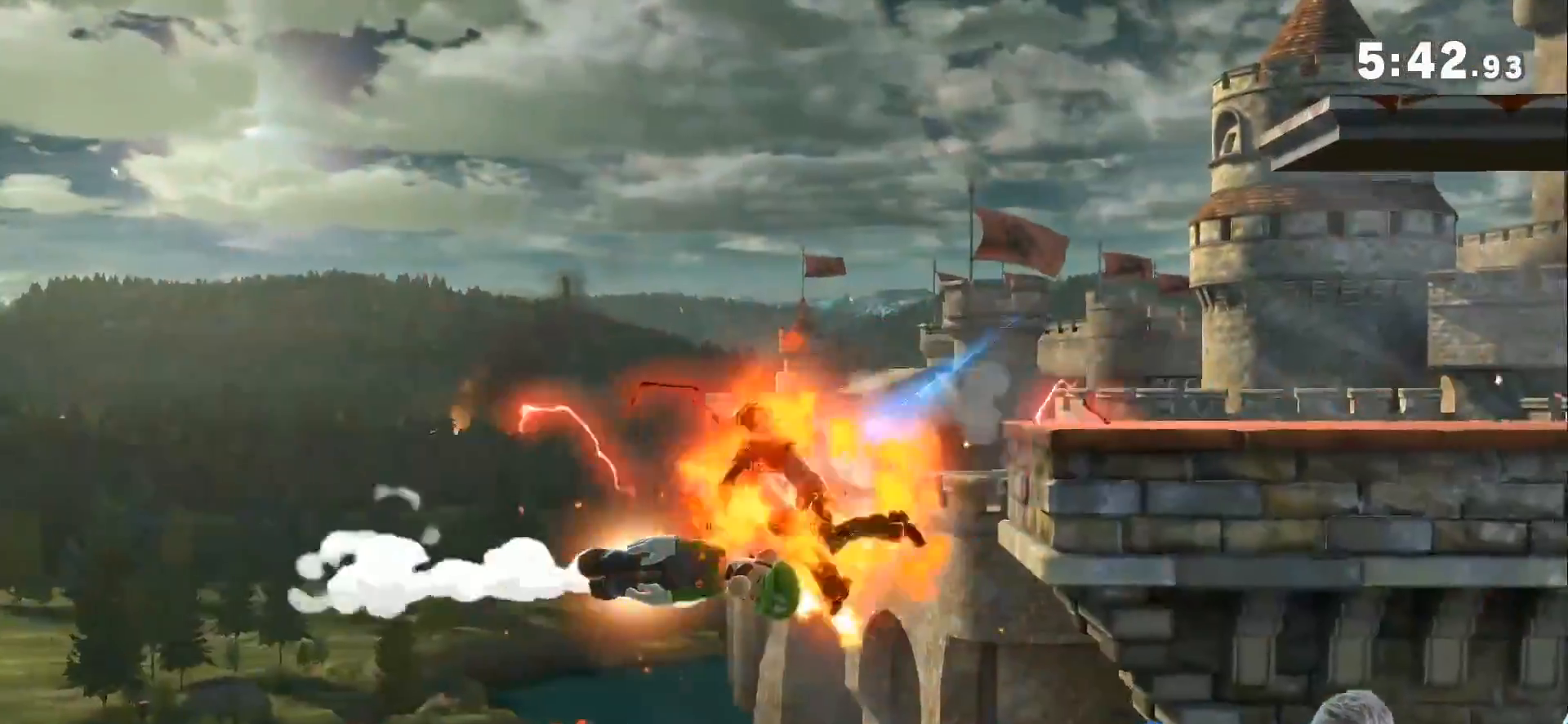
{"buttons": ["L1"], "left_stick": "up-left", "right_stick": "center", "events": [[67, "L1", "up"], [250, "left_stick", "left"], [350, "Z", "down"], [383, "L1", "down"], [400, "Z", "up"], [433, "left_stick", "up-left"]]}
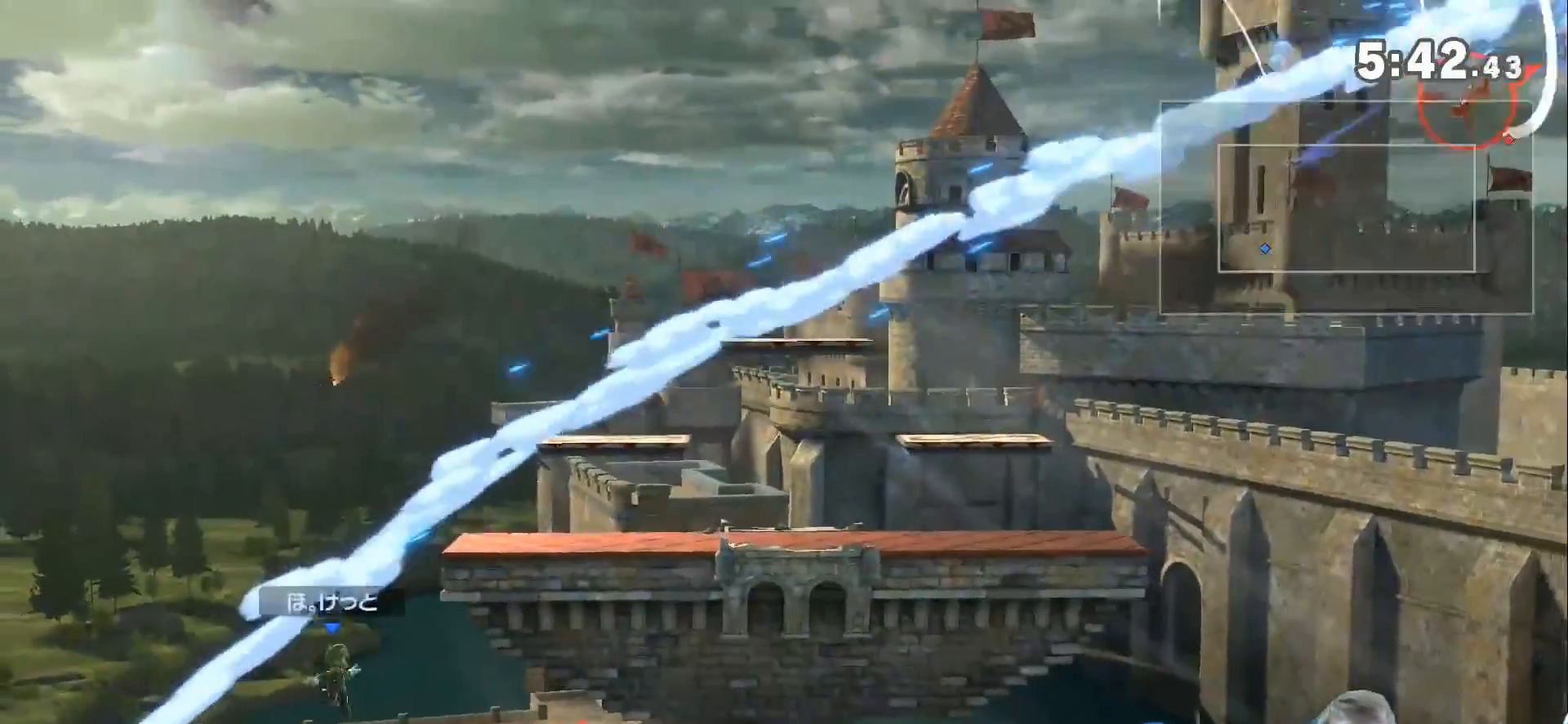
{"buttons": [], "left_stick": "center", "right_stick": "center", "events": [[100, "L1", "up"], [100, "left_stick", "center"]]}